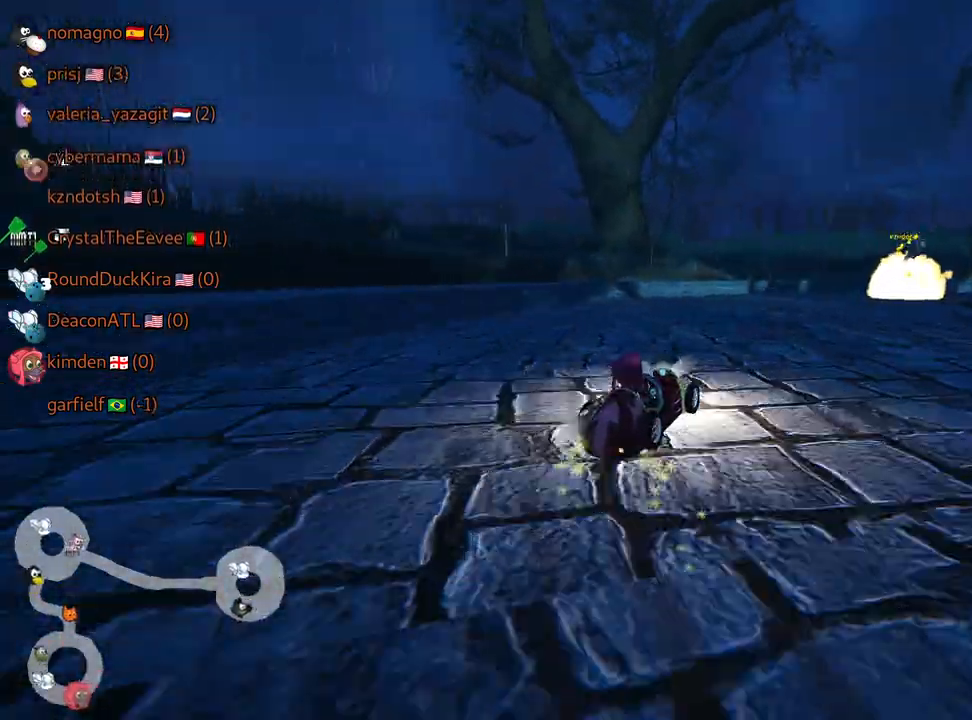
Gameplay with keyboard; each line is a JSON object with the keys held at the frame after it. "events" lists presses ("down") and releases ("up") of "down", "fire", "flag", "left", "look", "nitro", "right", "skid" and "up" between this image and that frame as [ms after this image, input, new state], when the widget could be followed in between. No other keys are recorded. Mouse input is not recorded. Key names are as the overlay labels them; some are game actions (e.g. jump) rather than physical keys.
{"keys": ["right"], "events": [[384, "right", "down"], [467, "skid", "up"]]}
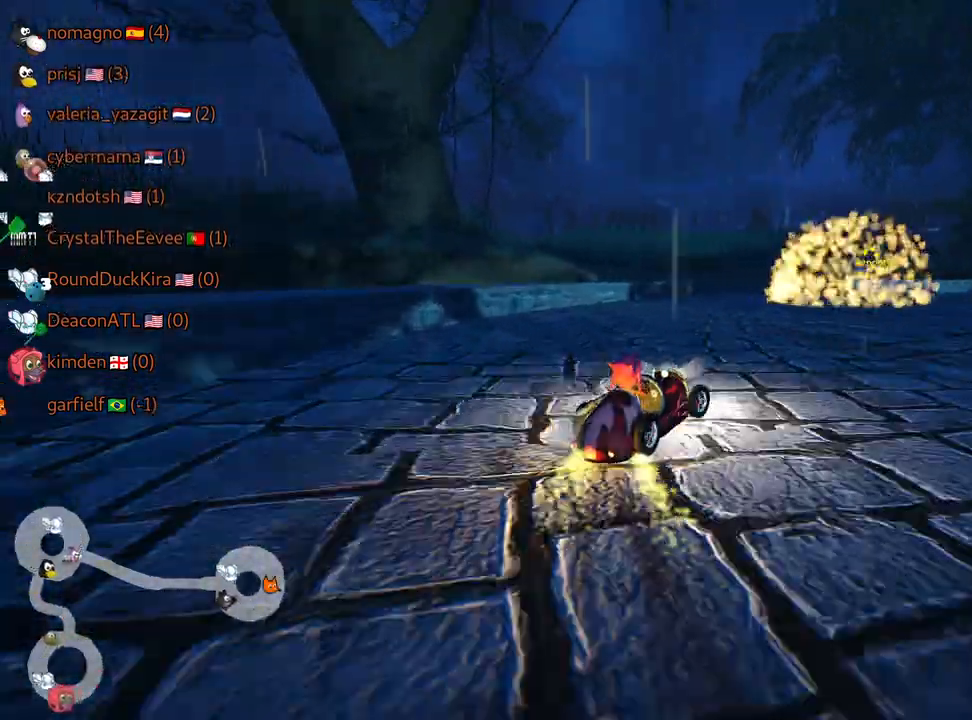
{"keys": ["up"], "events": [[50, "right", "up"], [117, "up", "down"]]}
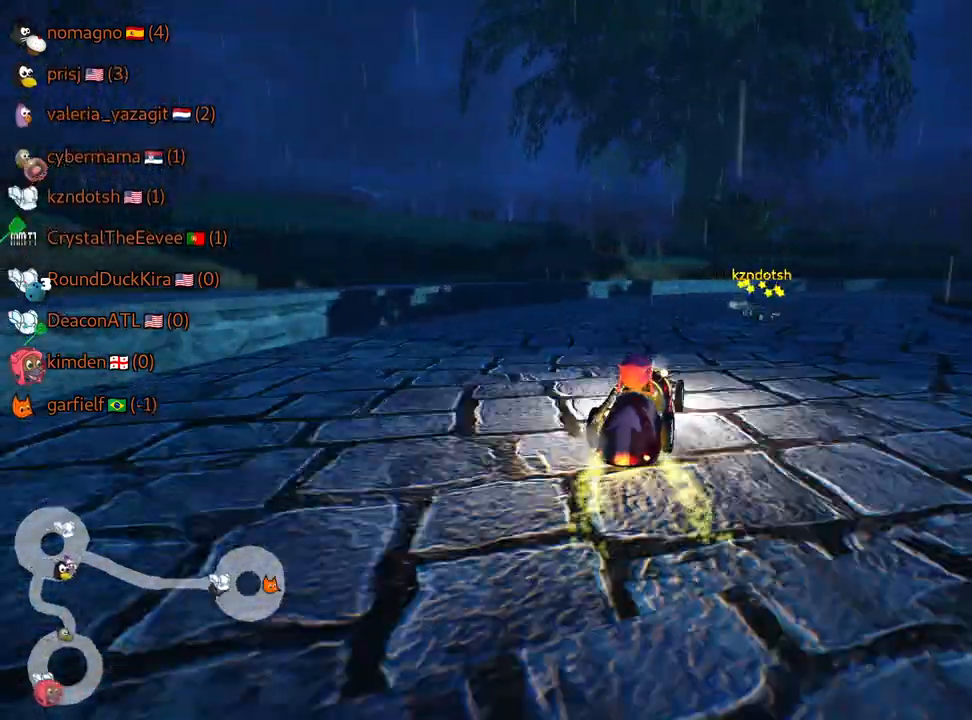
{"keys": ["right", "skid", "up"], "events": [[150, "skid", "down"], [167, "right", "down"]]}
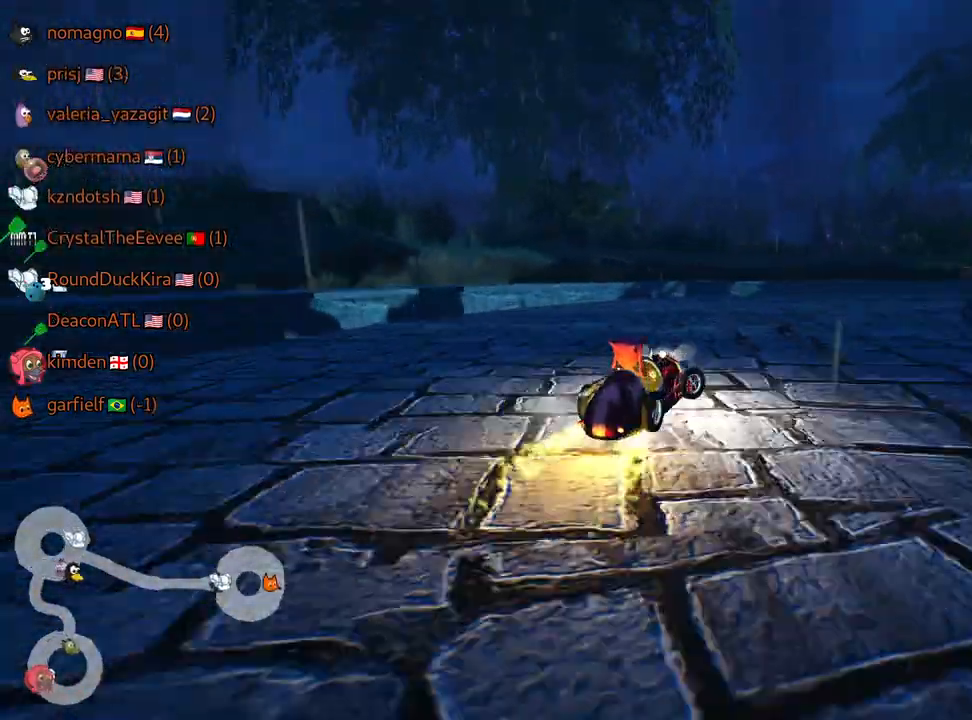
{"keys": ["skid", "up"], "events": [[67, "right", "up"], [100, "left", "down"], [250, "left", "up"]]}
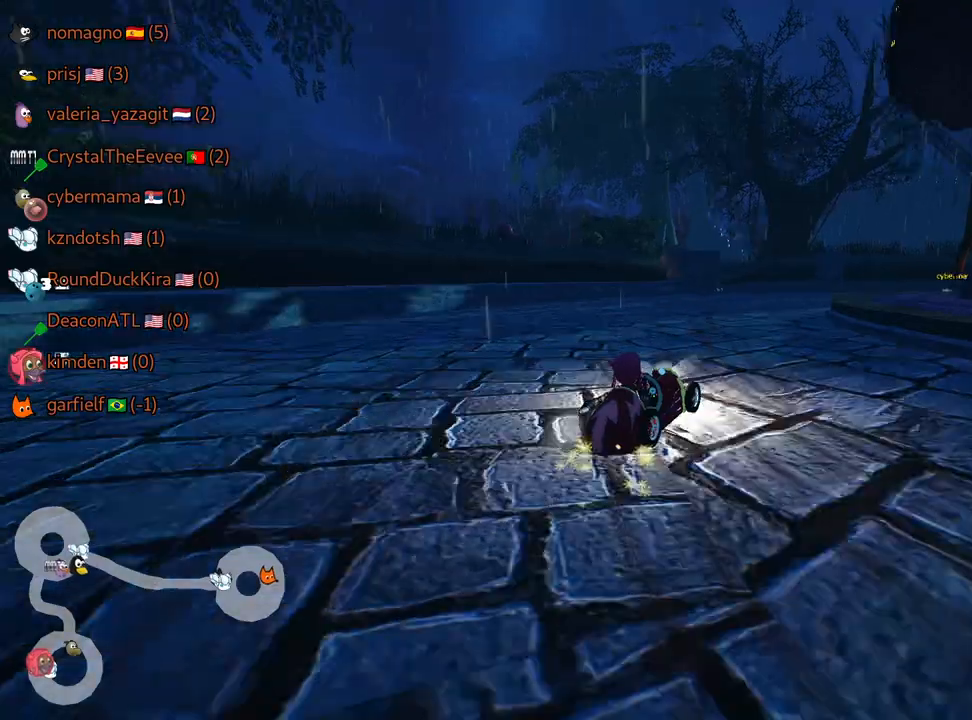
{"keys": [], "events": [[184, "up", "up"], [200, "skid", "up"], [267, "right", "down"], [400, "right", "up"]]}
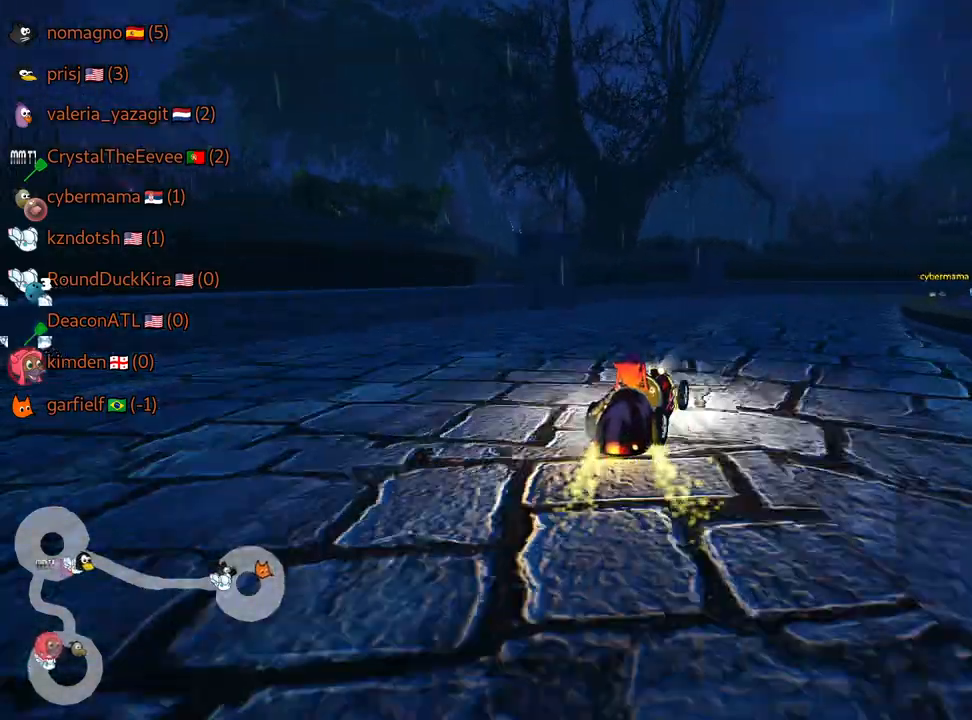
{"keys": ["left", "skid", "up"], "events": [[67, "left", "down"], [100, "skid", "down"], [117, "up", "down"]]}
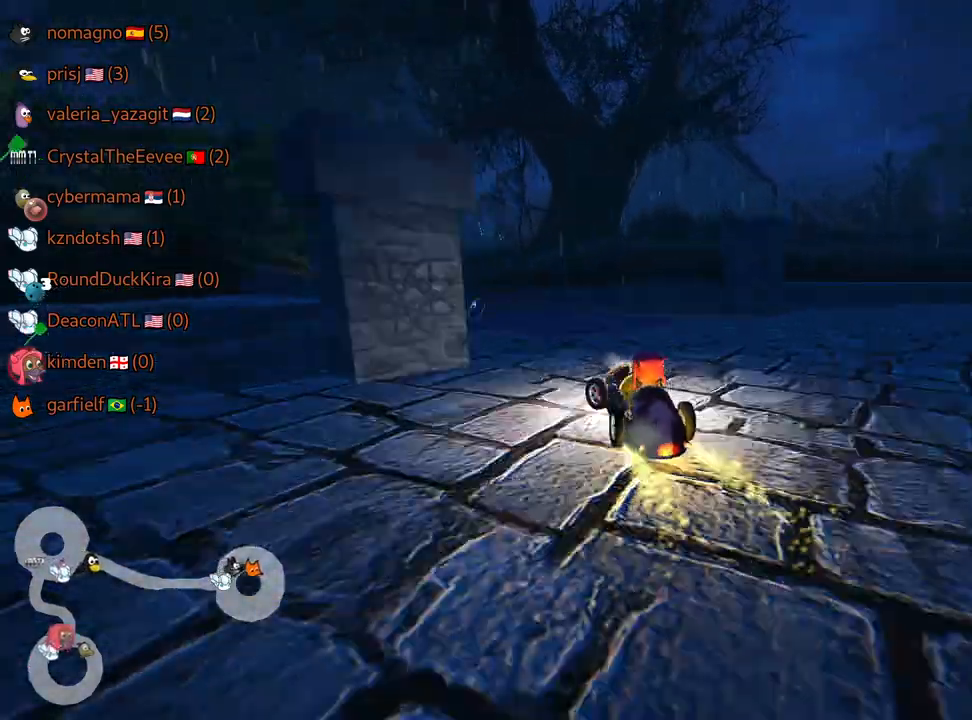
{"keys": ["left", "up"], "events": [[250, "skid", "up"]]}
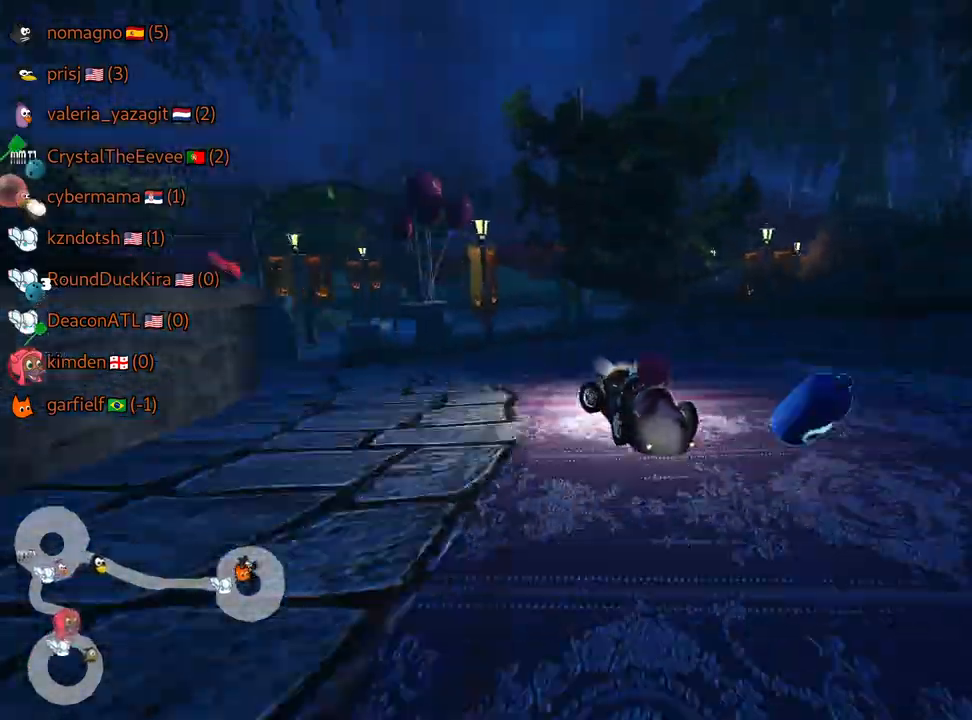
{"keys": ["up"], "events": [[184, "left", "up"]]}
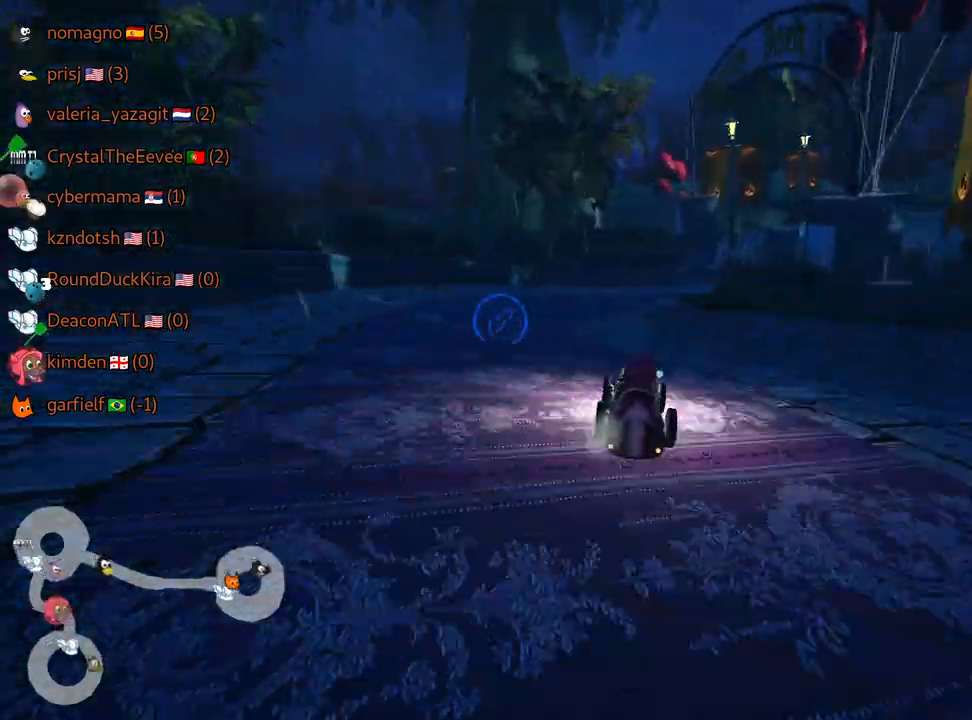
{"keys": ["right", "skid"], "events": [[267, "skid", "down"], [284, "right", "down"], [350, "up", "up"]]}
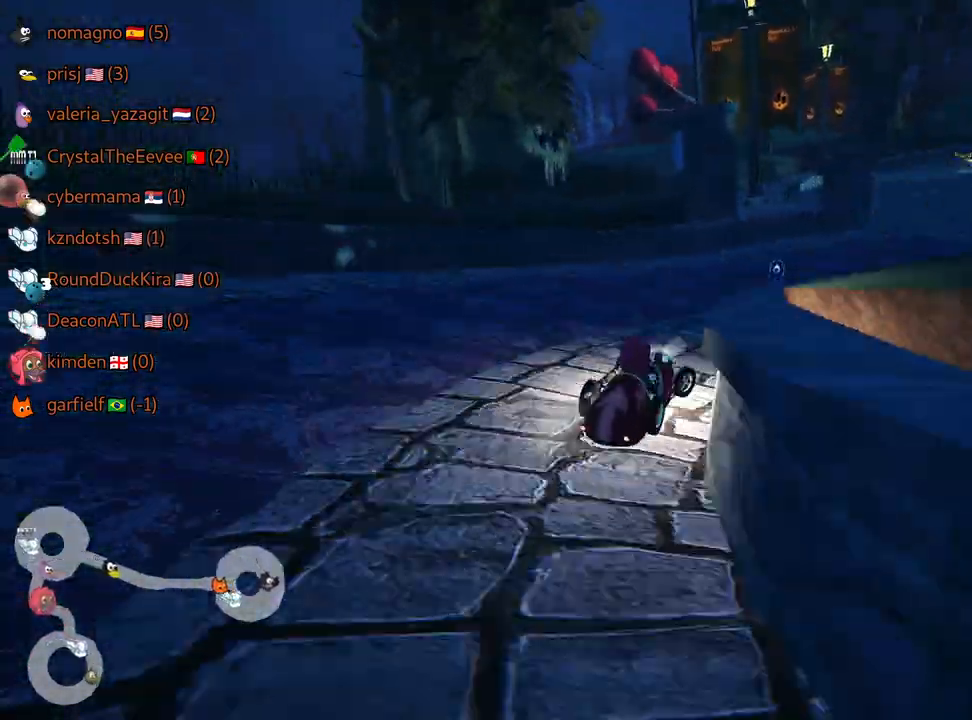
{"keys": ["up"], "events": [[67, "up", "down"], [100, "skid", "up"], [167, "right", "up"]]}
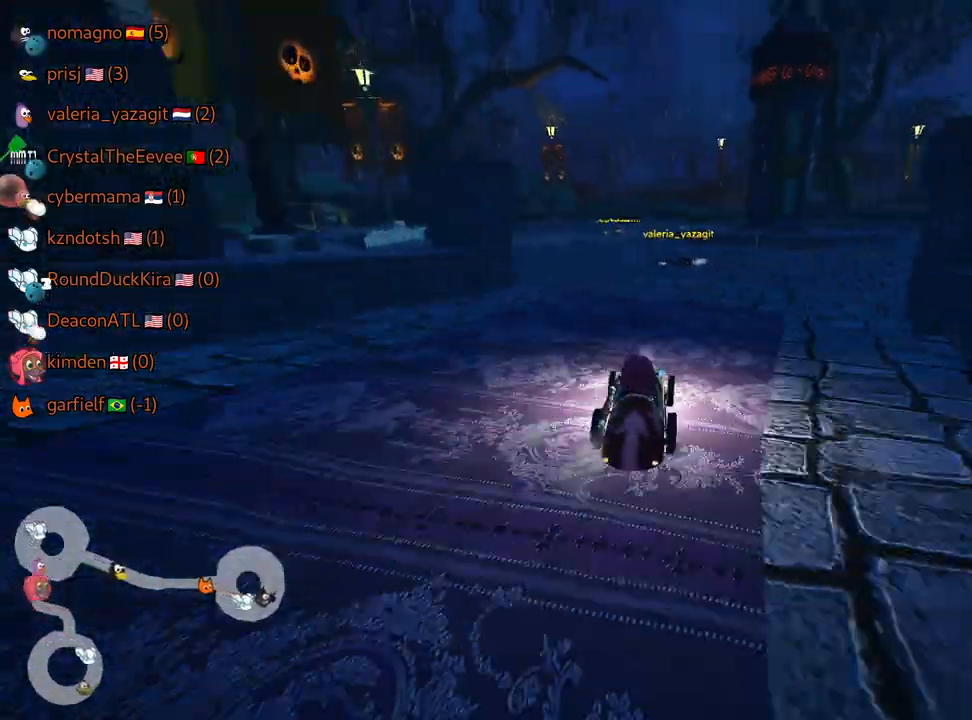
{"keys": ["left", "up"], "events": [[100, "left", "down"]]}
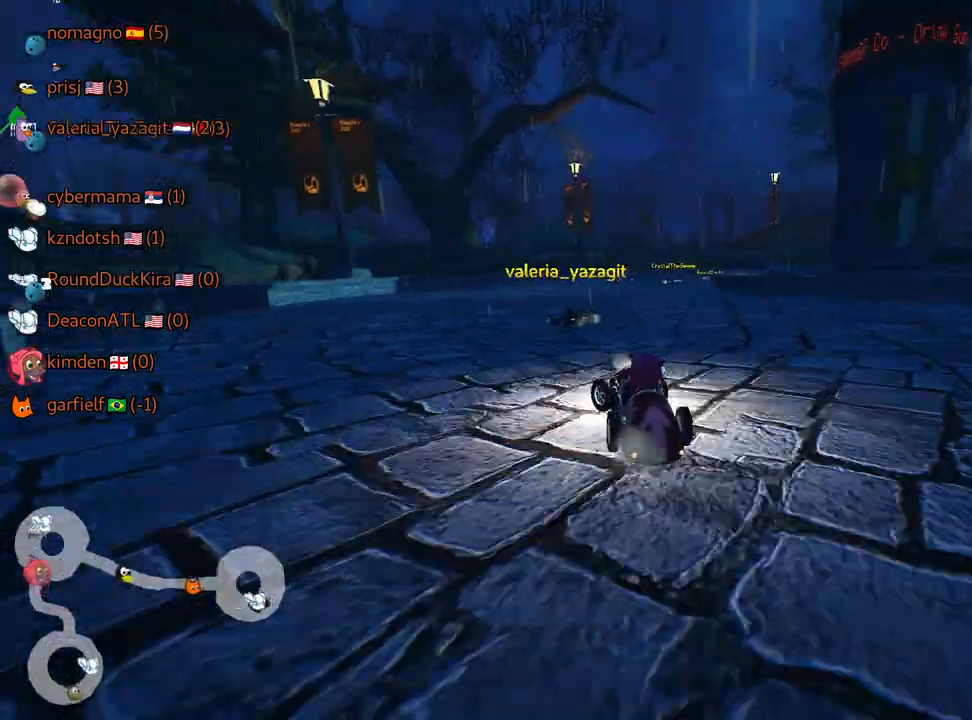
{"keys": ["right", "skid", "up"], "events": [[250, "left", "up"], [284, "skid", "down"], [300, "right", "down"]]}
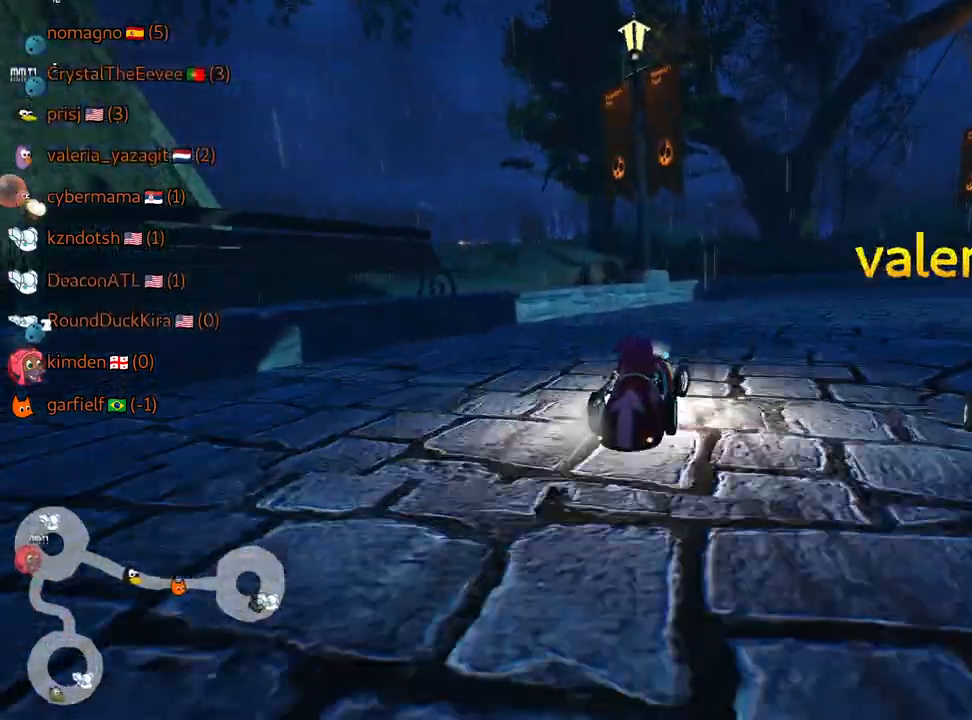
{"keys": ["right", "skid", "up"], "events": []}
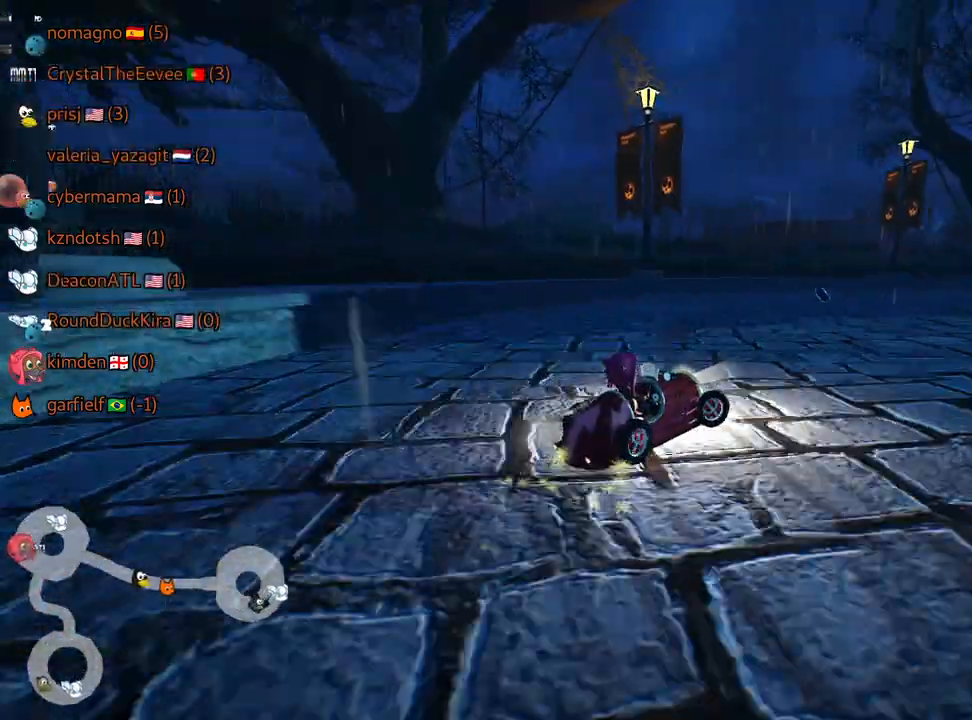
{"keys": ["left", "skid", "up"], "events": [[434, "left", "down"], [434, "right", "up"]]}
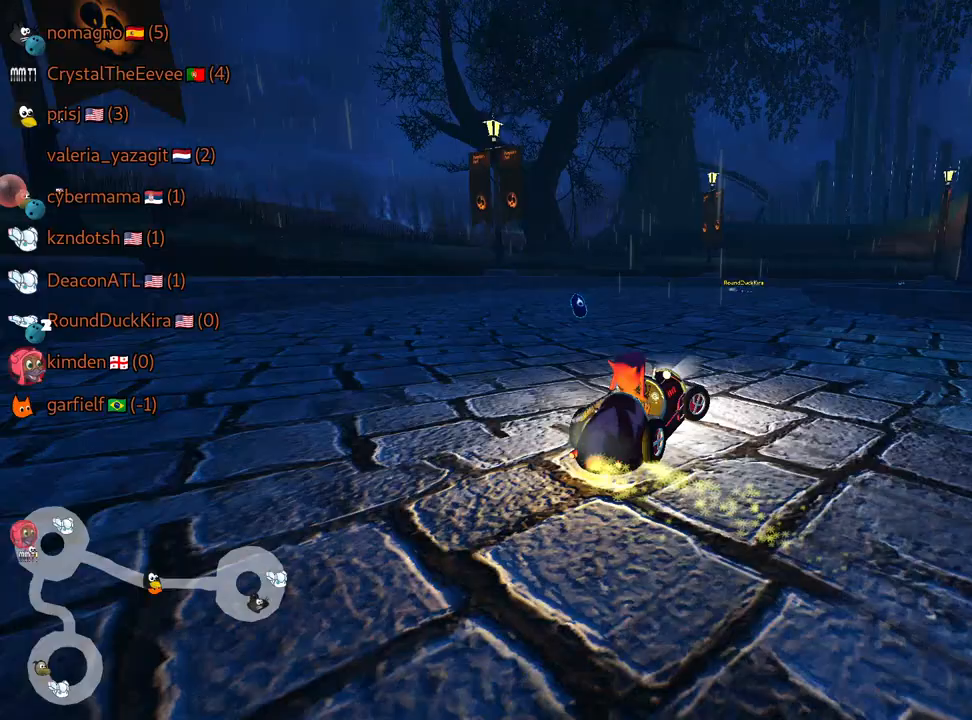
{"keys": ["skid", "up"], "events": [[17, "left", "up"], [117, "right", "down"], [317, "right", "up"]]}
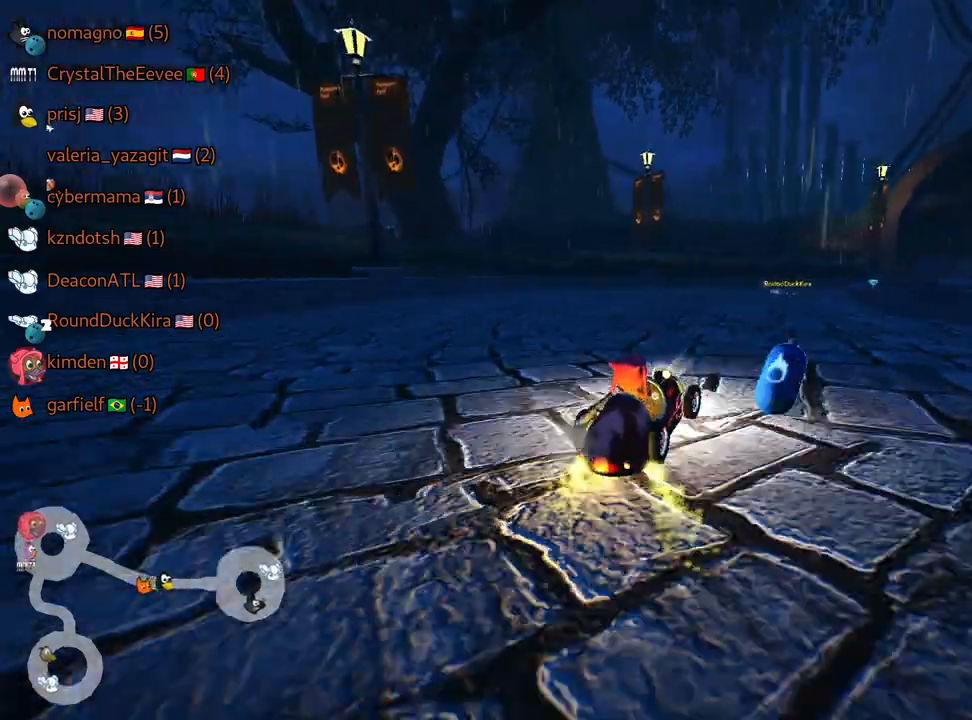
{"keys": ["right", "up"], "events": [[234, "skid", "up"], [334, "right", "down"]]}
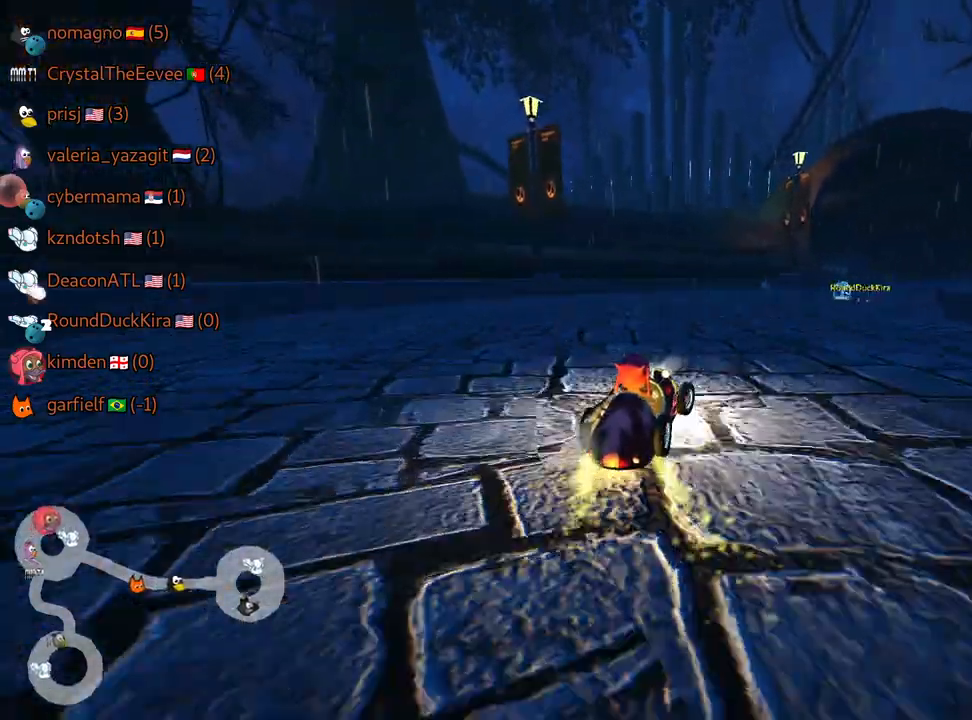
{"keys": ["right"], "events": [[67, "right", "up"], [84, "up", "up"], [400, "right", "down"]]}
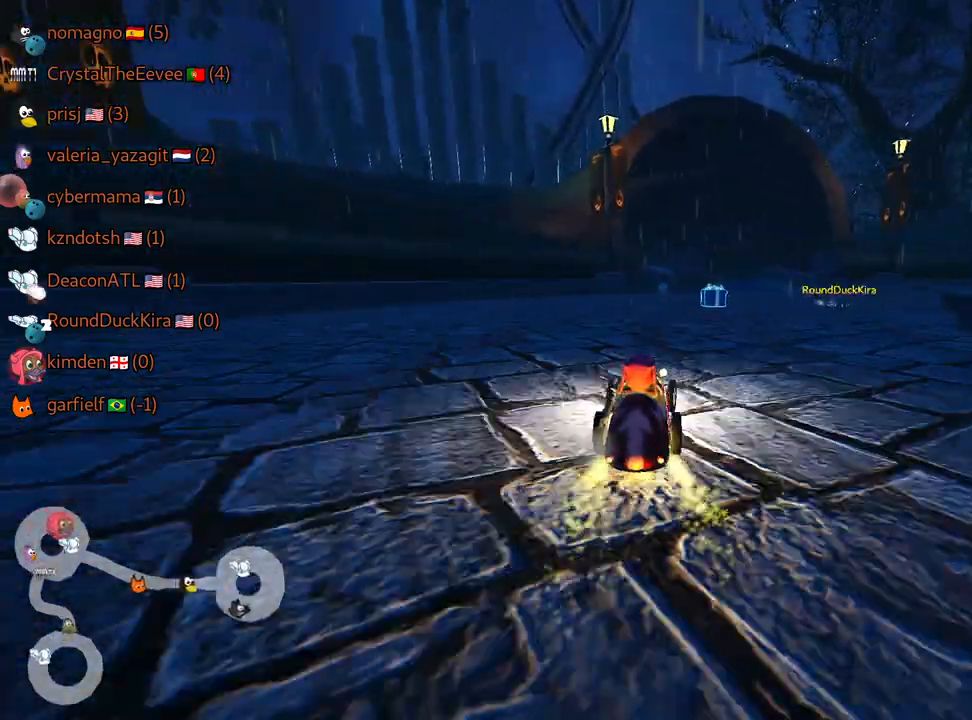
{"keys": [], "events": [[67, "right", "up"], [300, "left", "down"], [400, "left", "up"]]}
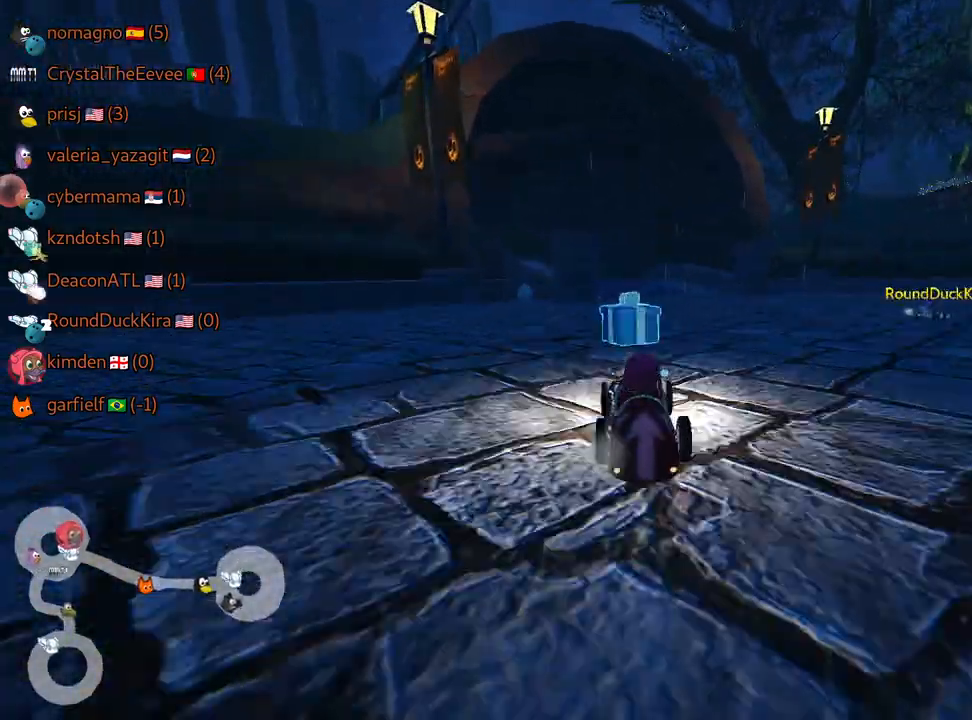
{"keys": ["right", "skid", "up"], "events": [[50, "right", "down"], [50, "skid", "down"], [150, "up", "down"]]}
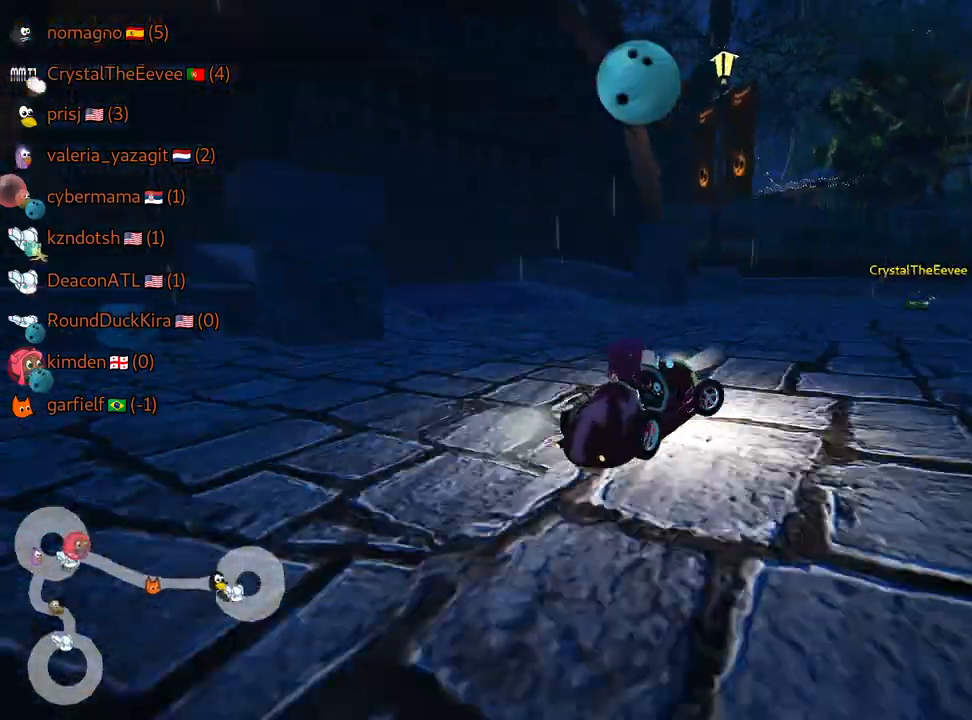
{"keys": ["up"], "events": [[67, "skid", "up"], [84, "fire", "down"], [167, "right", "up"], [184, "fire", "up"]]}
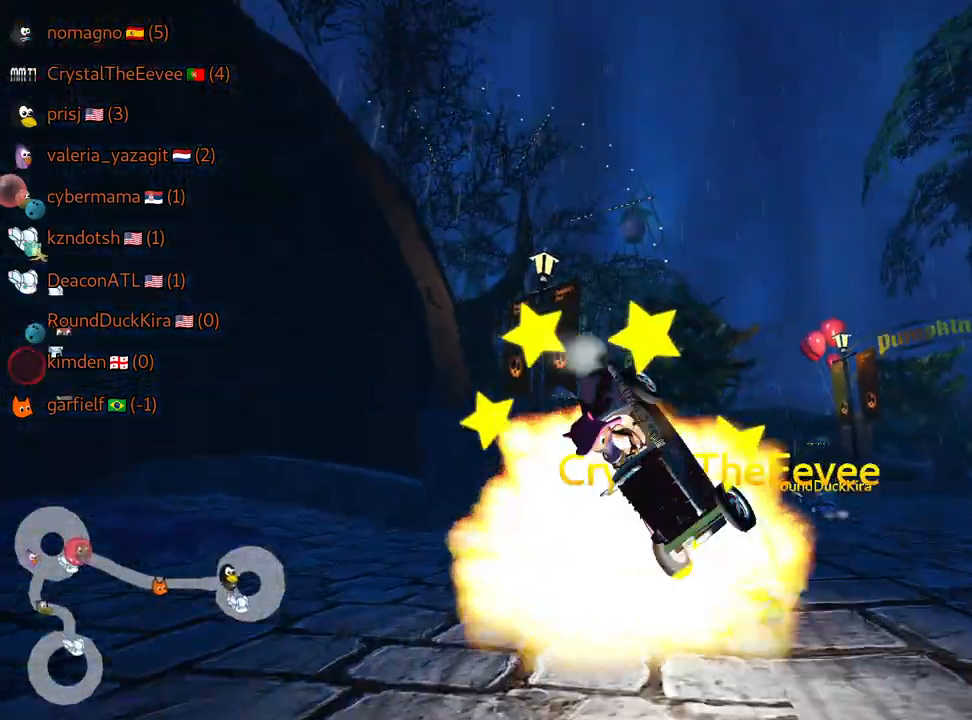
{"keys": ["up"], "events": []}
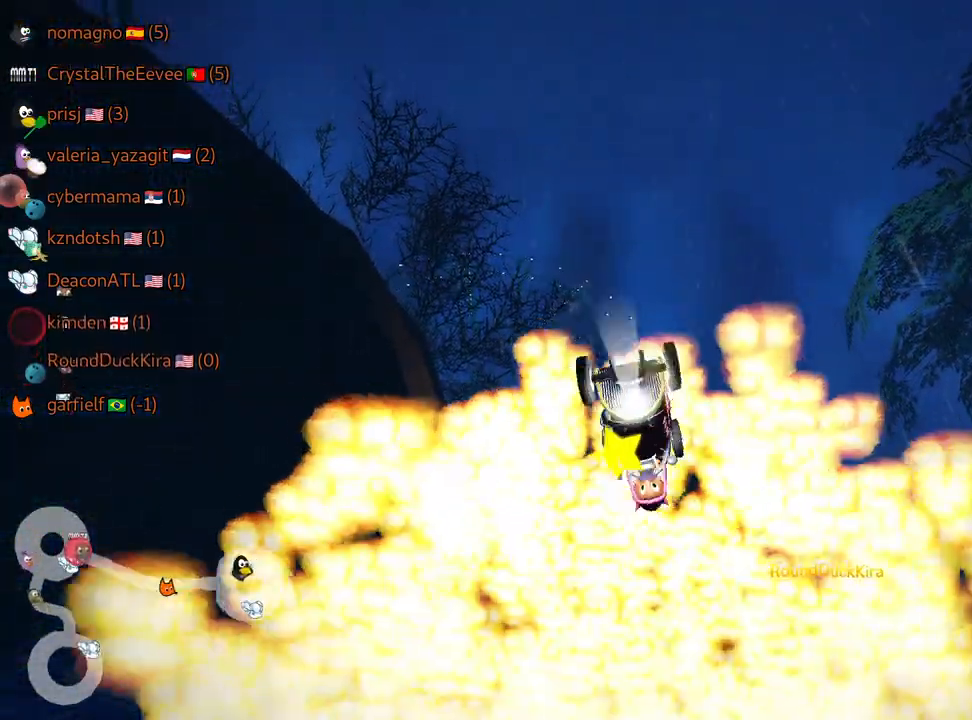
{"keys": ["up"], "events": []}
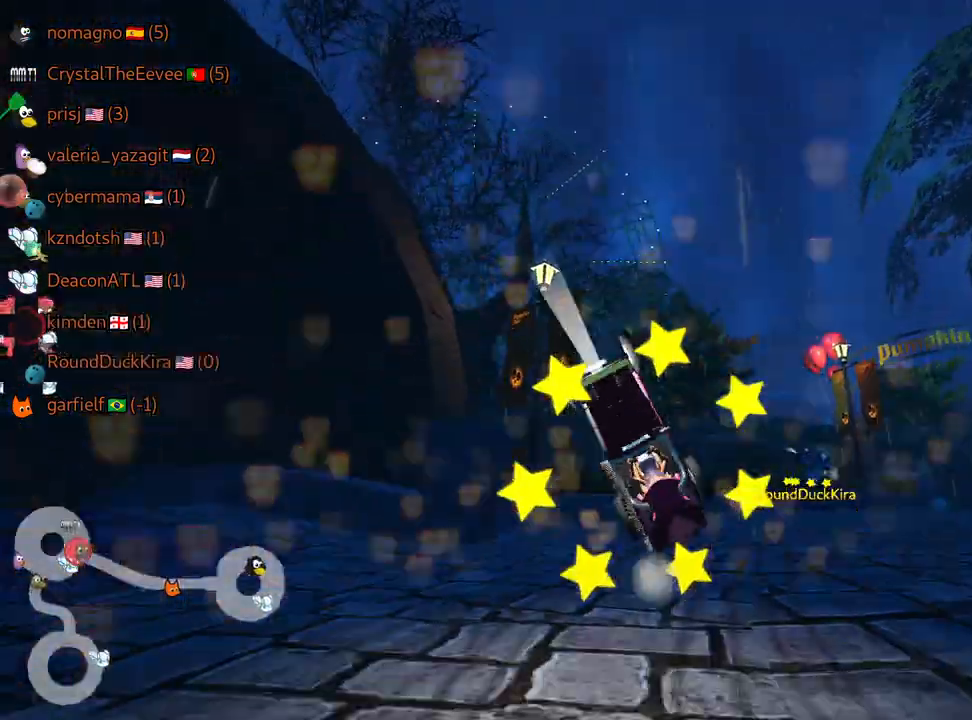
{"keys": ["nitro", "right", "up"], "events": [[150, "nitro", "down"], [184, "right", "down"]]}
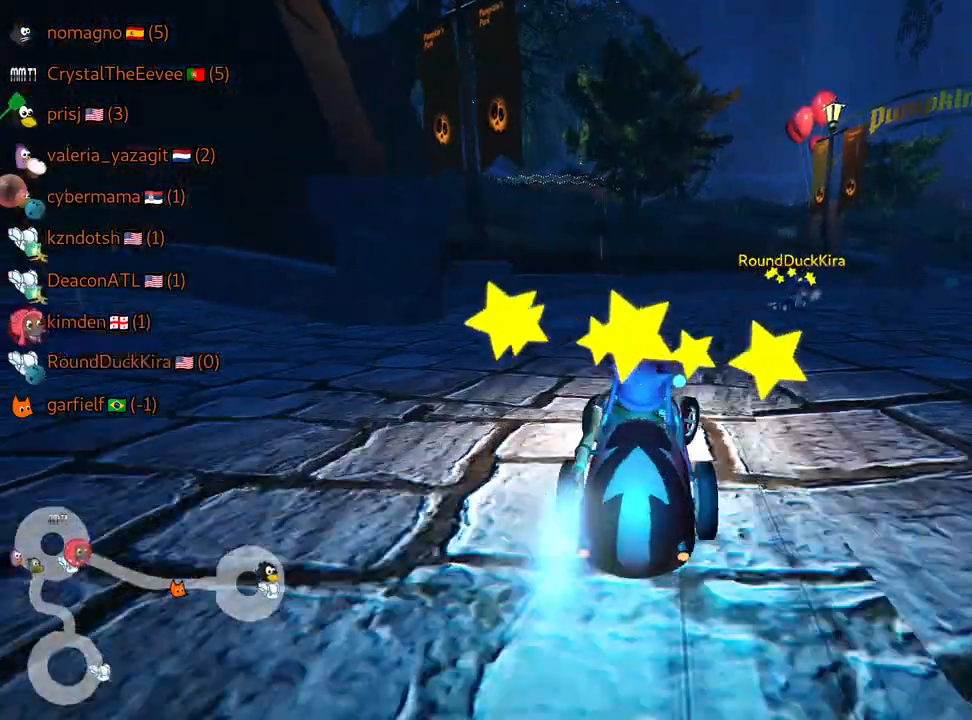
{"keys": ["right", "skid", "up"], "events": [[50, "right", "up"], [267, "nitro", "up"], [317, "skid", "down"], [334, "right", "down"]]}
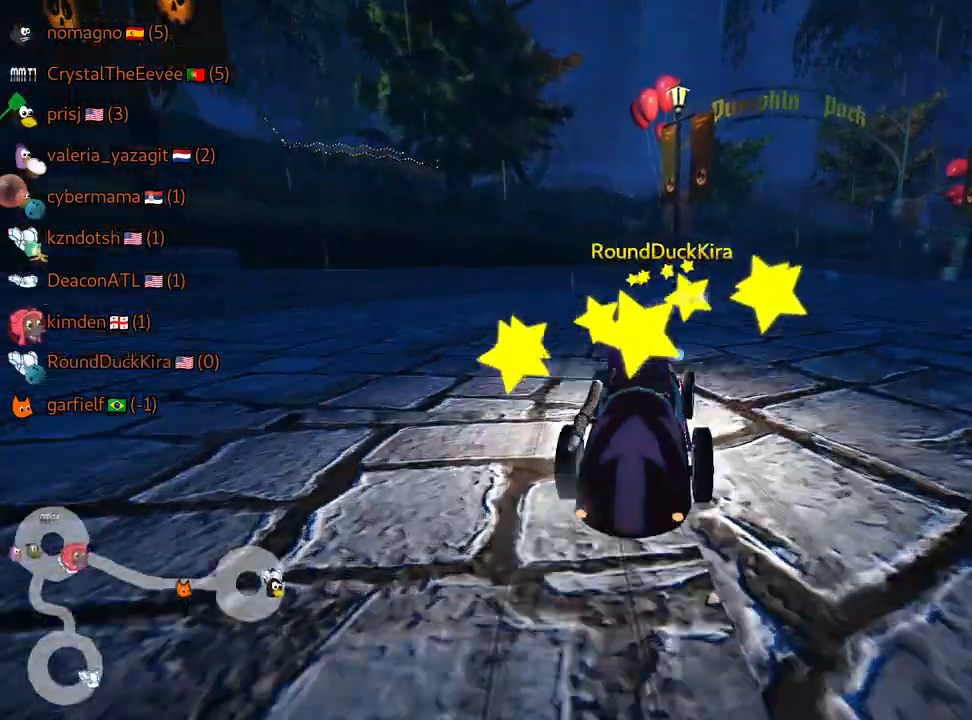
{"keys": ["left", "skid", "up"], "events": [[117, "left", "down"], [117, "right", "up"]]}
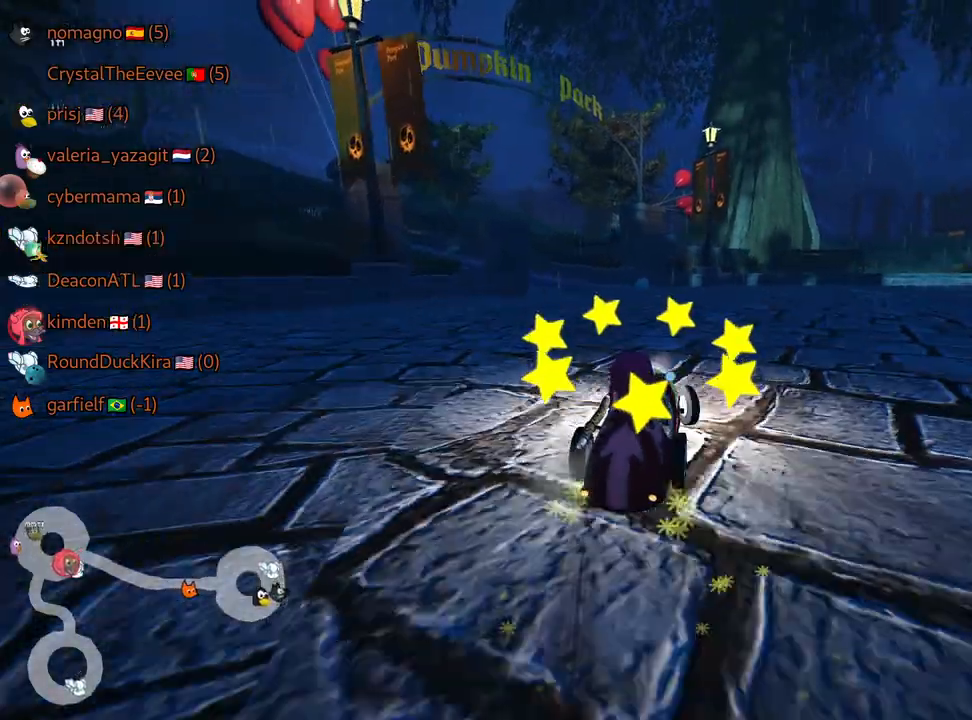
{"keys": ["skid", "up"], "events": [[150, "left", "up"], [167, "right", "down"], [484, "right", "up"]]}
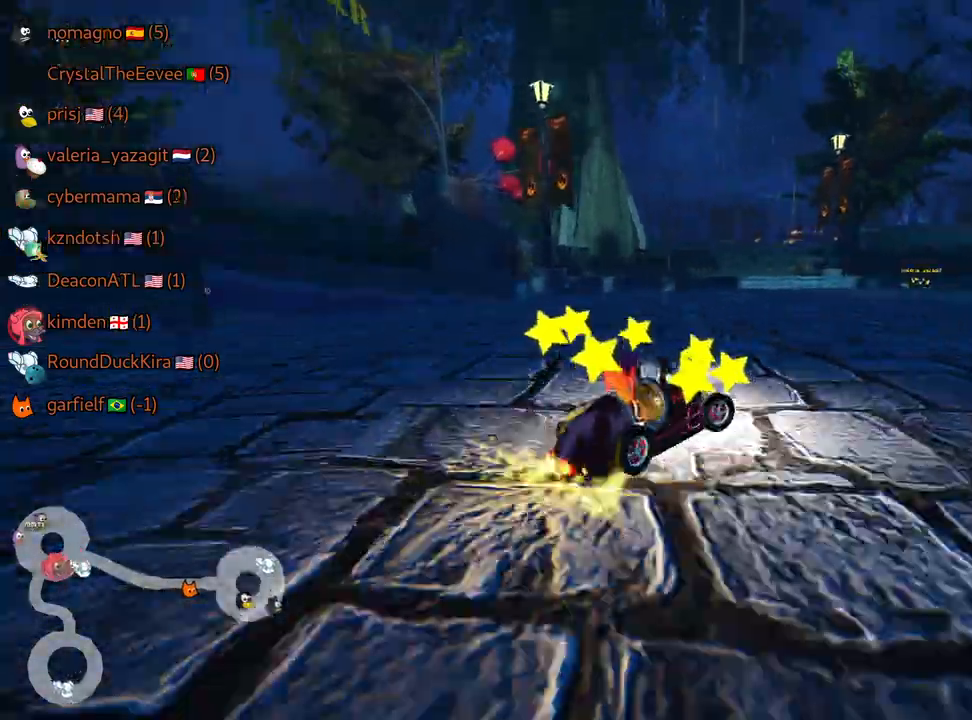
{"keys": ["right", "skid", "up"], "events": [[200, "right", "down"]]}
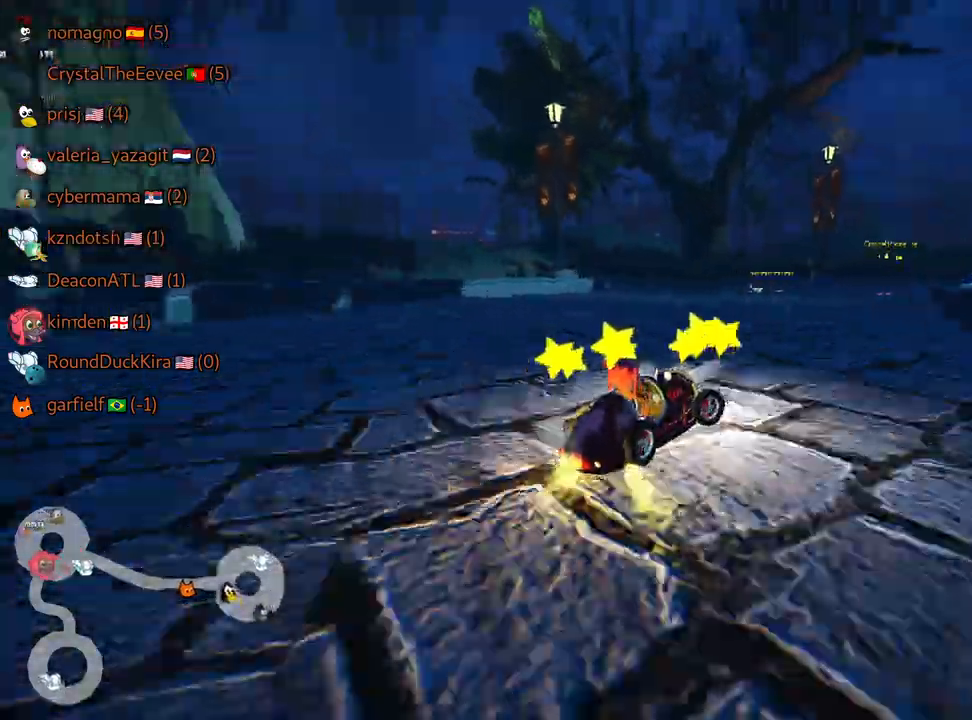
{"keys": ["right", "skid"], "events": [[434, "up", "up"]]}
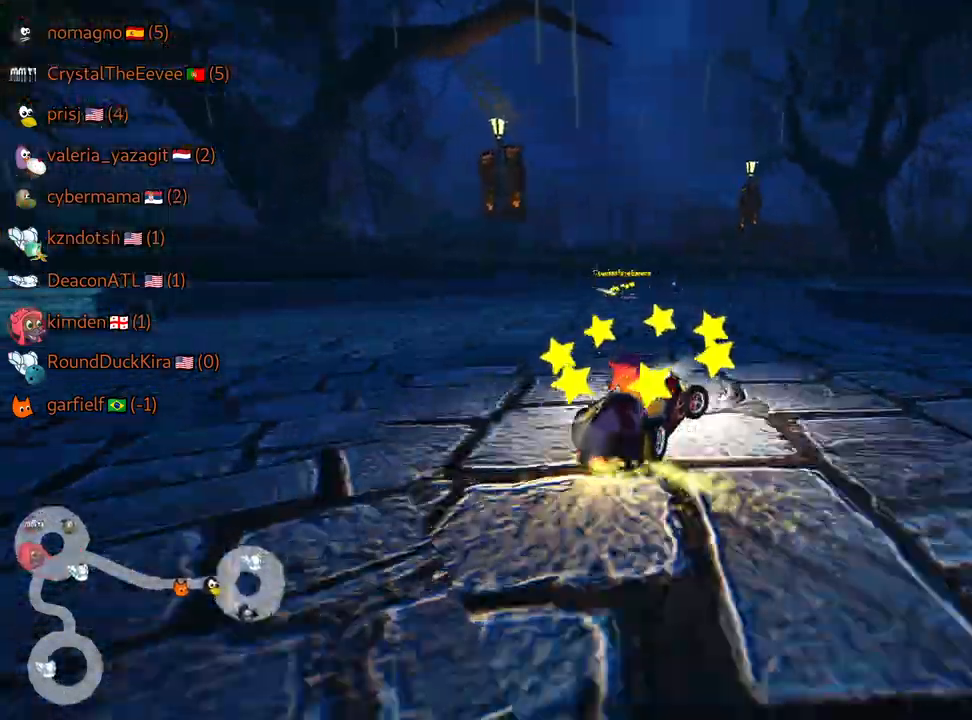
{"keys": ["right", "skid", "up"], "events": [[350, "up", "down"]]}
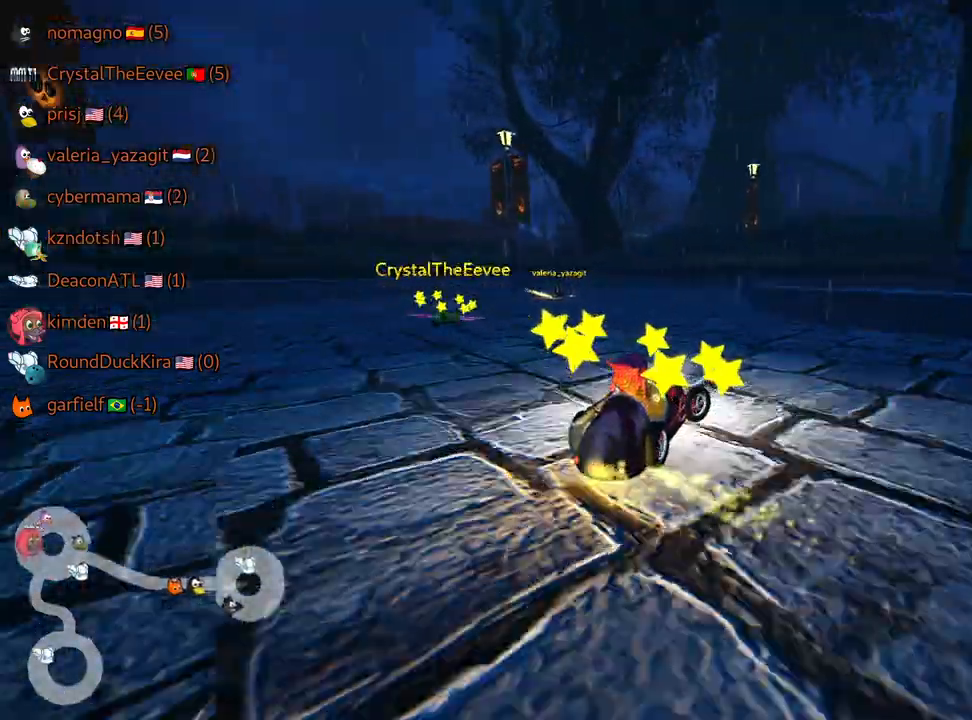
{"keys": ["right", "skid", "up"], "events": []}